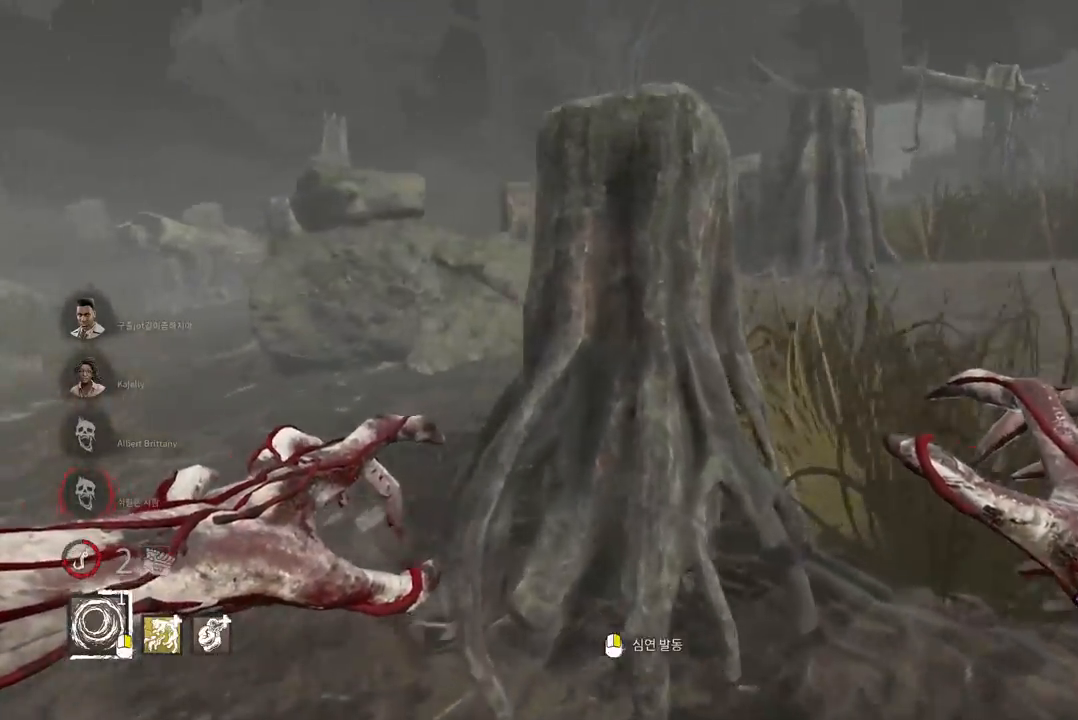
Gameplay with keyboard and mouse; each line is a JSON object with the keys and mouse buttons held at the frame after it. "events" lists presses ("down") and releases ("up") of "a", "ctrl", "d", "e", "q", "s", "shift", "space", "w", "mouse_left", "mouse_wheel", "mouse_right", "mouse_mb4" and "mouse_mb5" between this image and that frame as [ms after this image, input, new state], when the widget could be followed in between. "mouse_left", "mouse_wheel", "mouse_right", "mouse_mb4", "mouse_mb5" = the "left", "wheel", "right", "mb4", "mb5" buttons of the "mouse" list. No other keys are recorded. "wheel" means that the mouse wheel is clicked or scrolled. Mouse movement is not recorded.
{"keys": ["w"], "mouse": [], "events": [[83, "a", "up"], [317, "d", "down"], [467, "d", "up"]]}
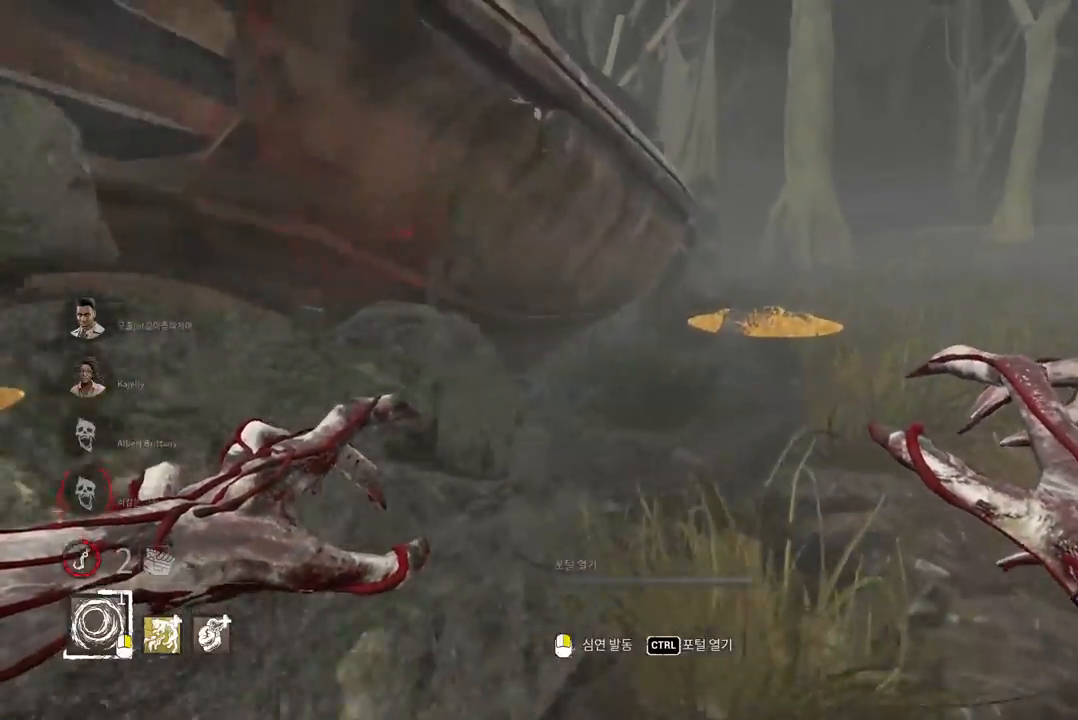
{"keys": ["w"], "mouse": [], "events": [[33, "d", "down"], [133, "d", "up"], [217, "d", "down"], [317, "d", "up"], [400, "d", "down"], [500, "d", "up"]]}
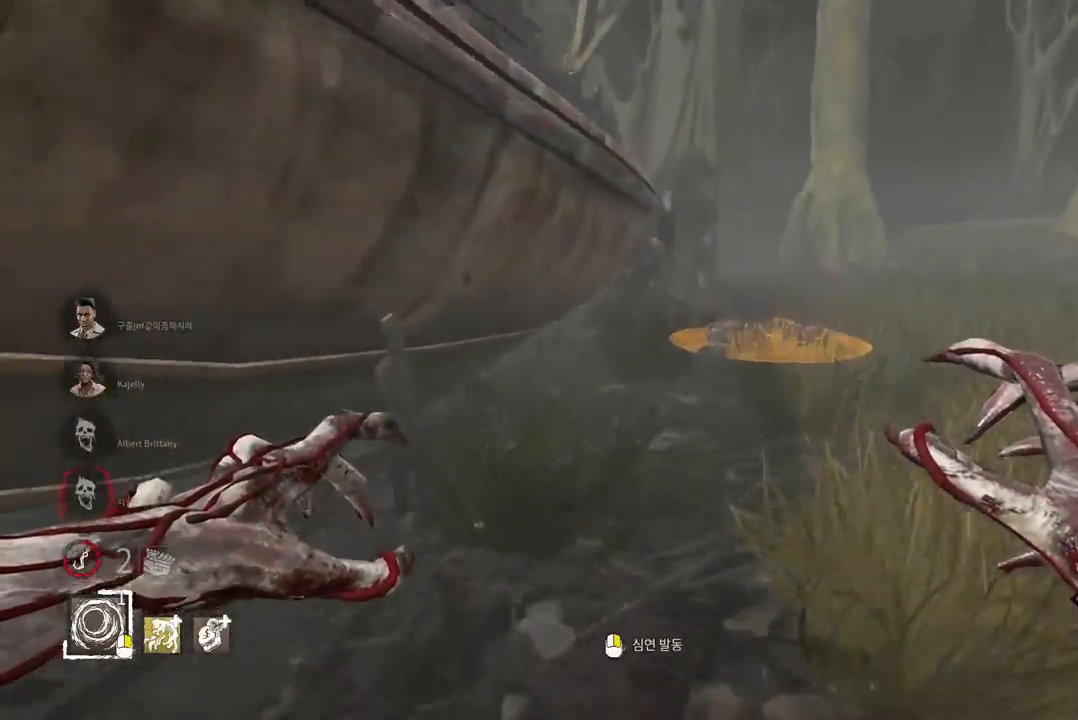
{"keys": ["d", "w"], "mouse": [], "events": [[83, "d", "down"], [183, "d", "up"], [267, "d", "down"], [350, "d", "up"], [417, "d", "down"]]}
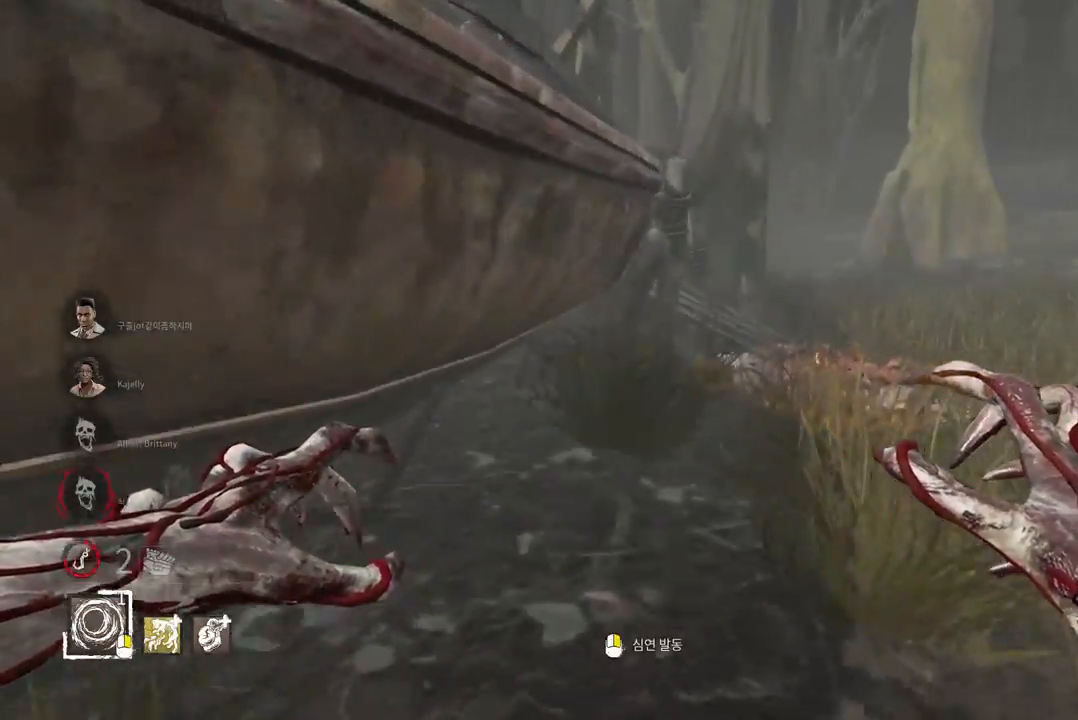
{"keys": ["d", "w"], "mouse": ["right"], "events": [[17, "d", "up"], [83, "d", "down"], [183, "d", "up"], [250, "d", "down"], [250, "mouse_right", "down"], [350, "d", "up"], [400, "d", "down"]]}
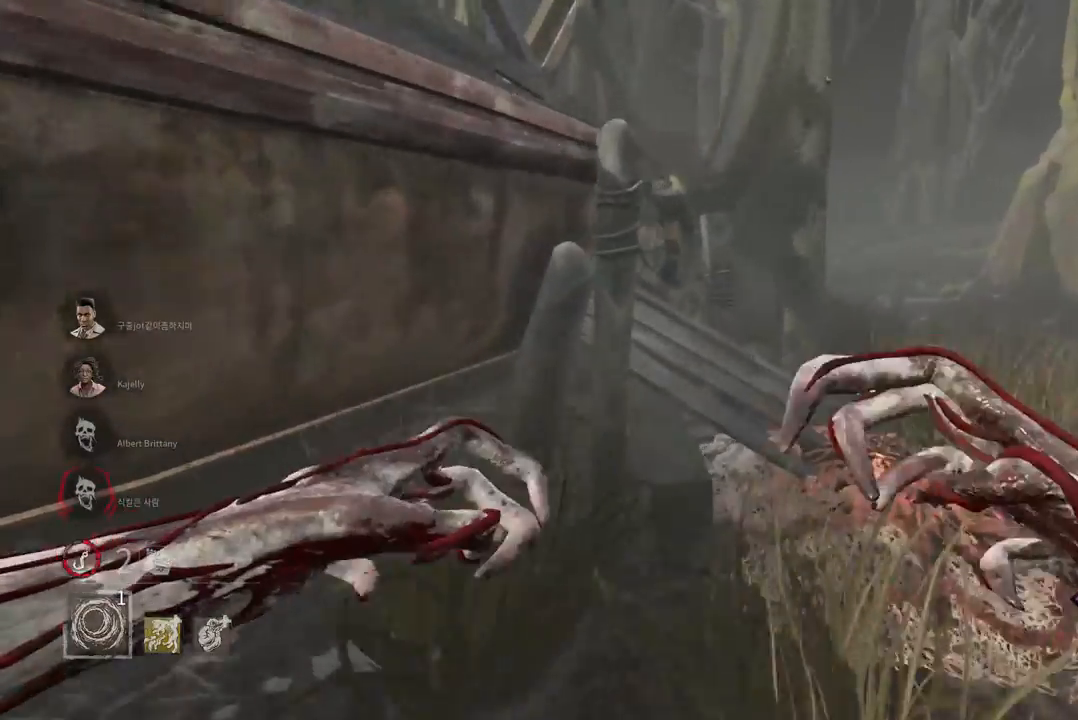
{"keys": ["d", "w"], "mouse": ["right"], "events": [[17, "d", "up"], [67, "d", "down"], [167, "d", "up"], [217, "d", "down"], [350, "d", "up"], [400, "d", "down"]]}
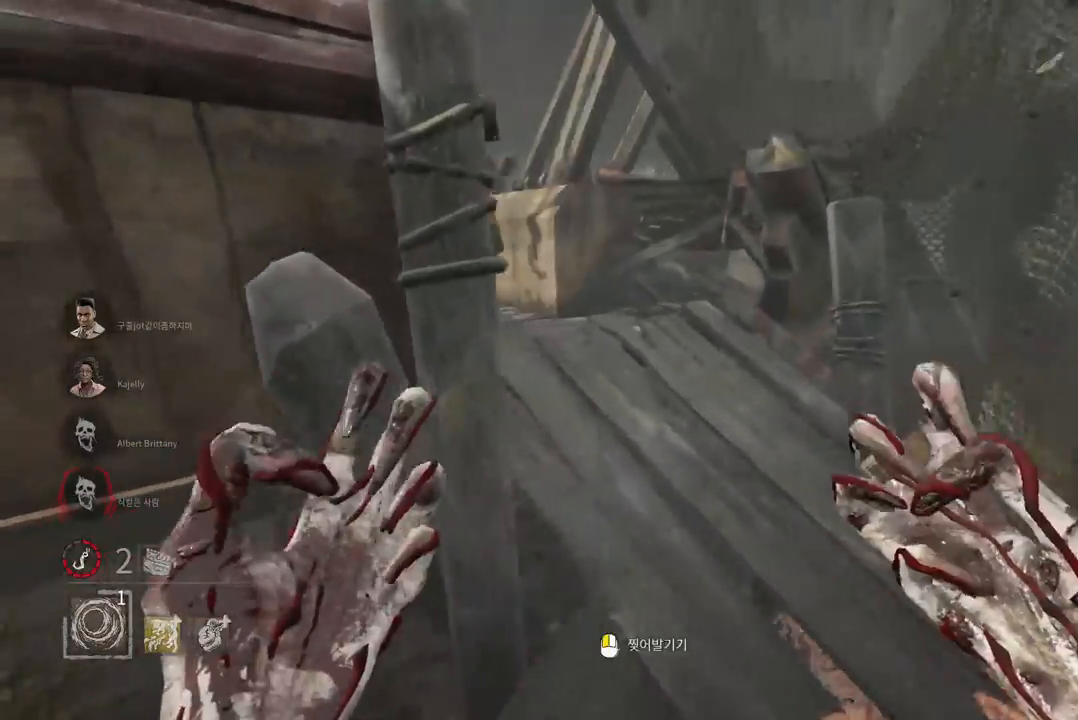
{"keys": ["d", "w"], "mouse": ["right"], "events": [[33, "d", "up"], [50, "d", "down"]]}
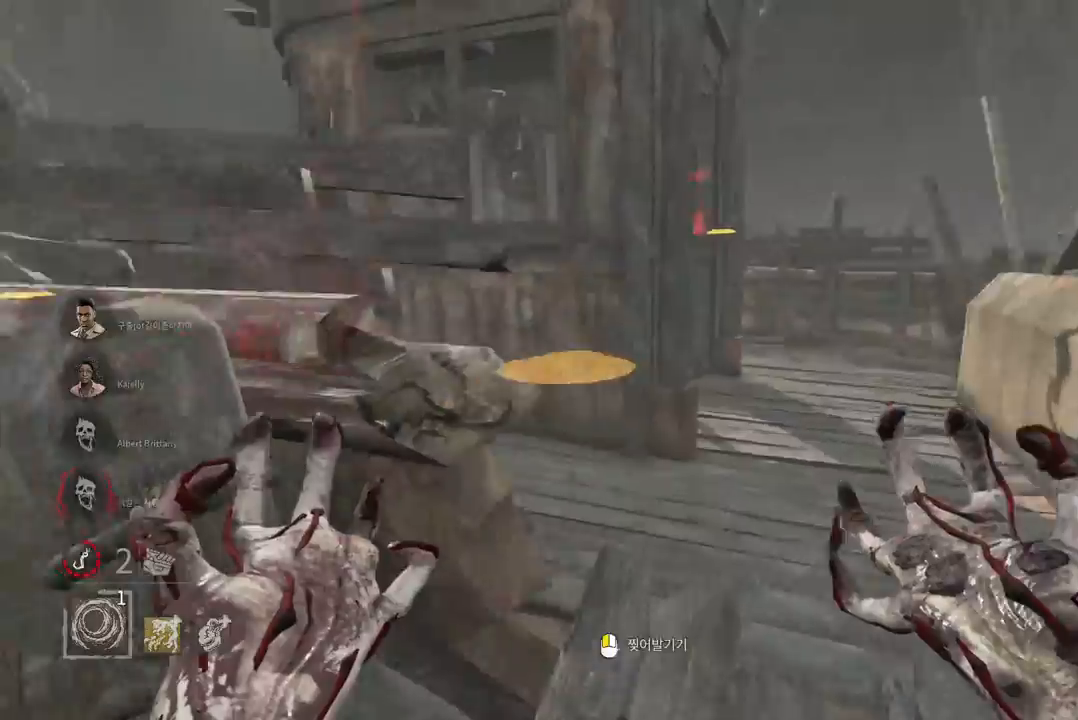
{"keys": ["w"], "mouse": [], "events": [[117, "mouse_right", "up"], [267, "d", "up"]]}
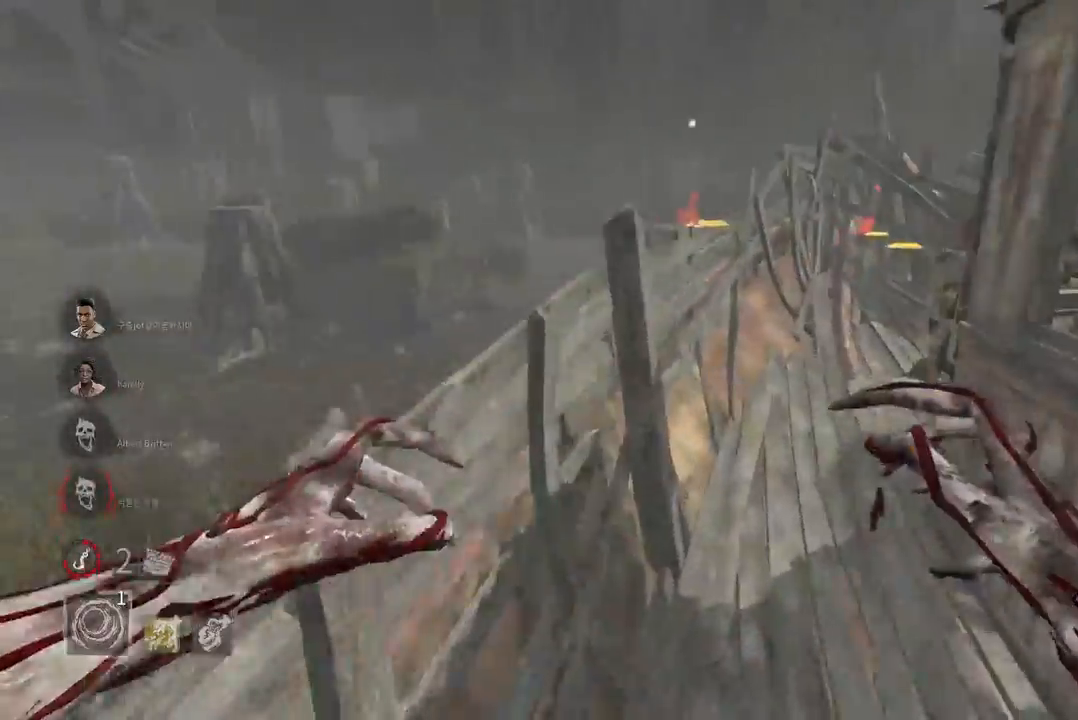
{"keys": ["w"], "mouse": [], "events": []}
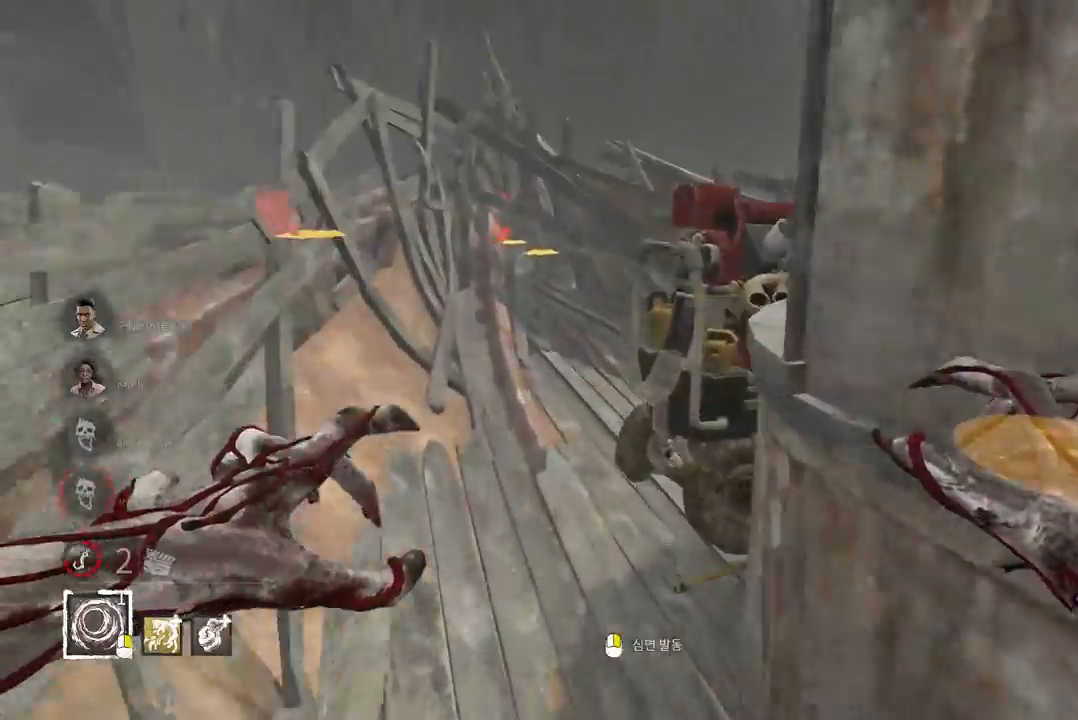
{"keys": ["w"], "mouse": [], "events": [[133, "a", "down"], [333, "a", "up"]]}
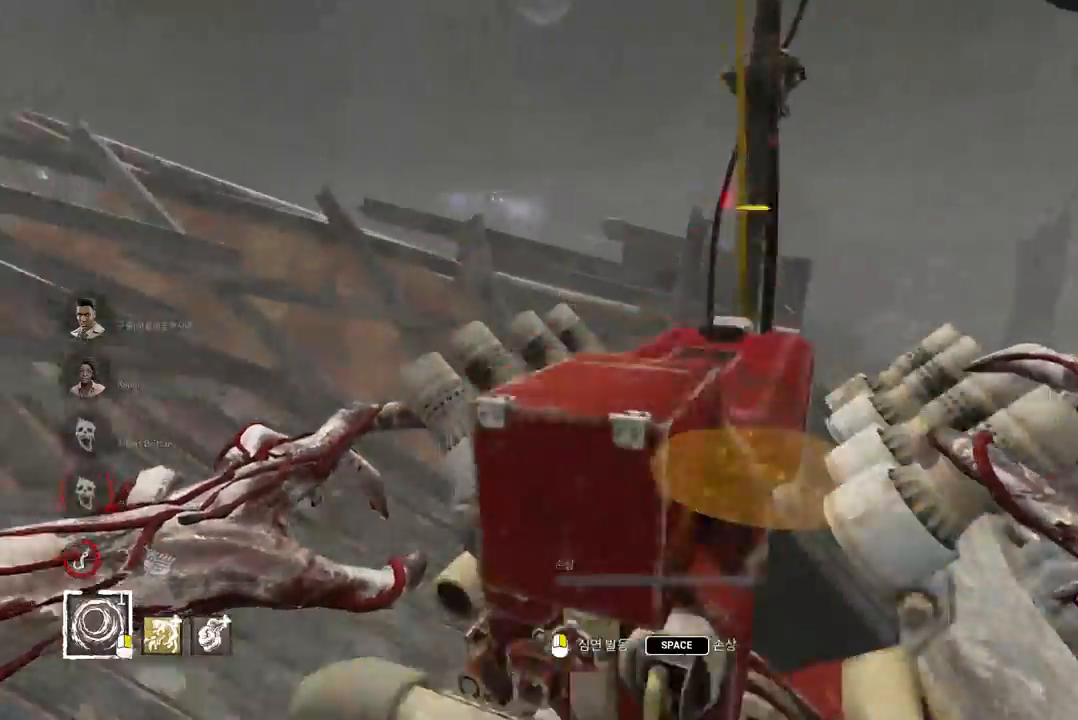
{"keys": ["s", "space"], "mouse": [], "events": [[83, "space", "down"], [100, "w", "up"], [233, "s", "down"]]}
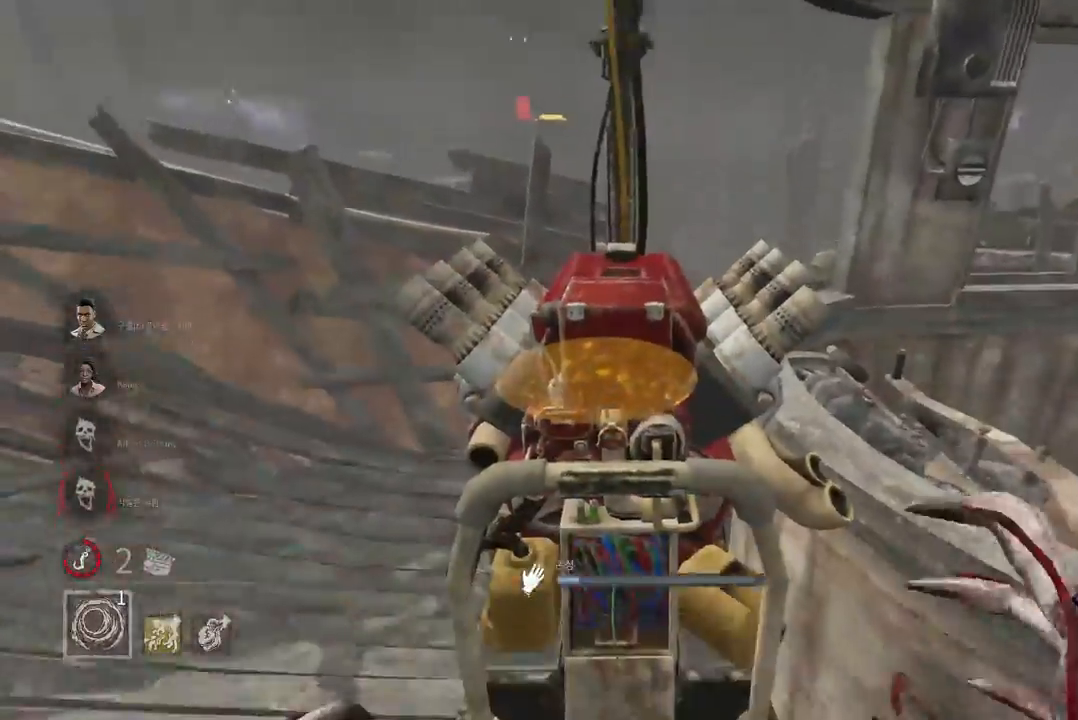
{"keys": ["s", "space"], "mouse": [], "events": []}
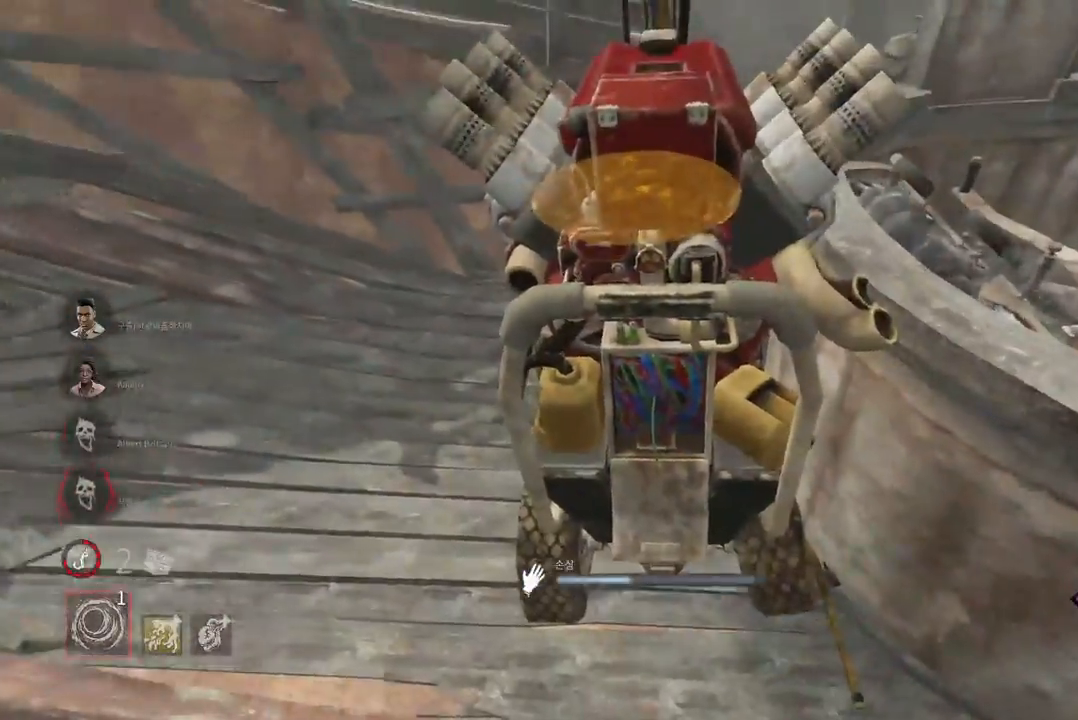
{"keys": ["a", "s", "space"], "mouse": [], "events": [[467, "a", "down"]]}
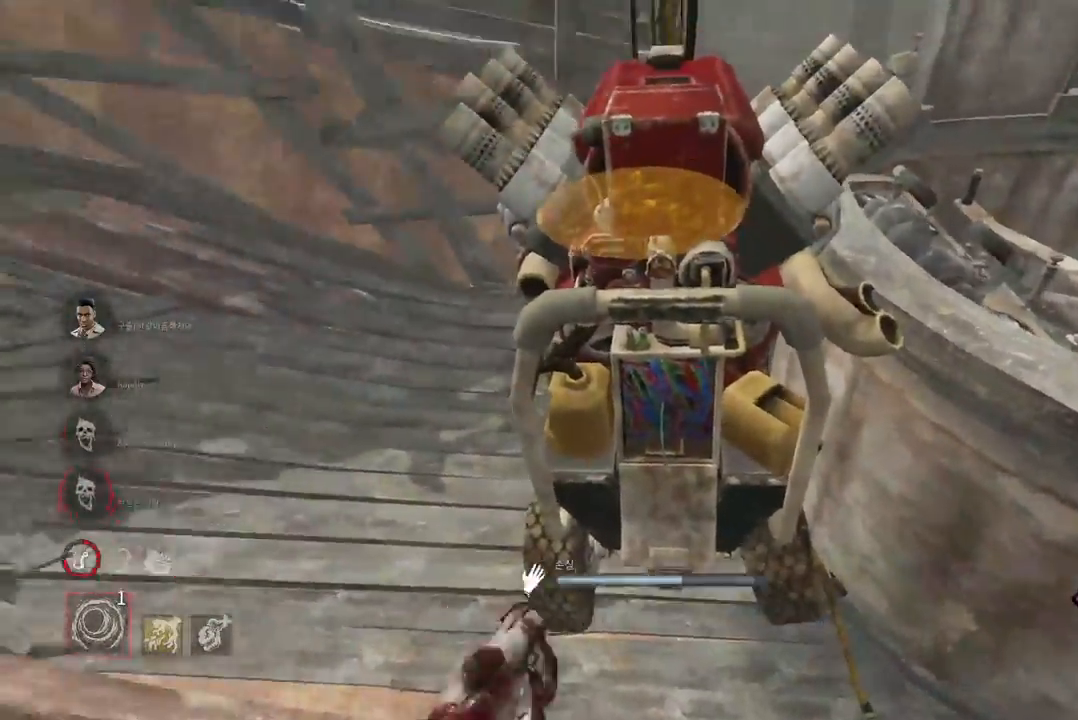
{"keys": ["a", "s", "space"], "mouse": [], "events": []}
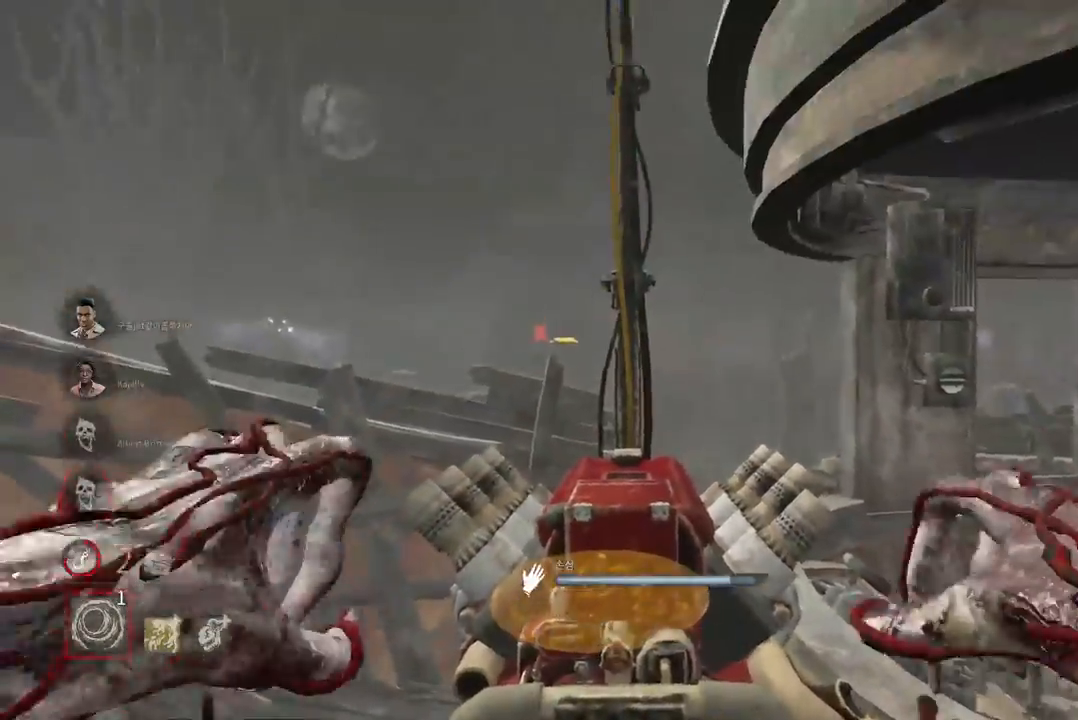
{"keys": ["a", "space", "w"], "mouse": [], "events": [[200, "s", "up"], [417, "w", "down"]]}
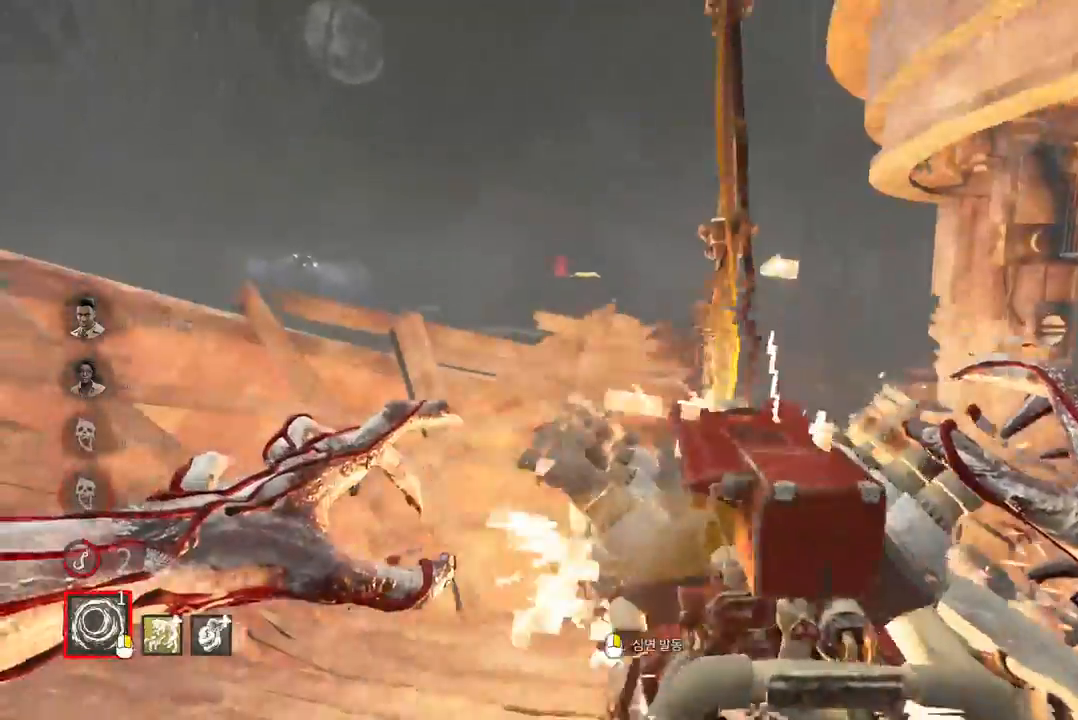
{"keys": ["w"], "mouse": ["right"], "events": [[150, "mouse_right", "down"], [150, "space", "up"], [283, "a", "up"]]}
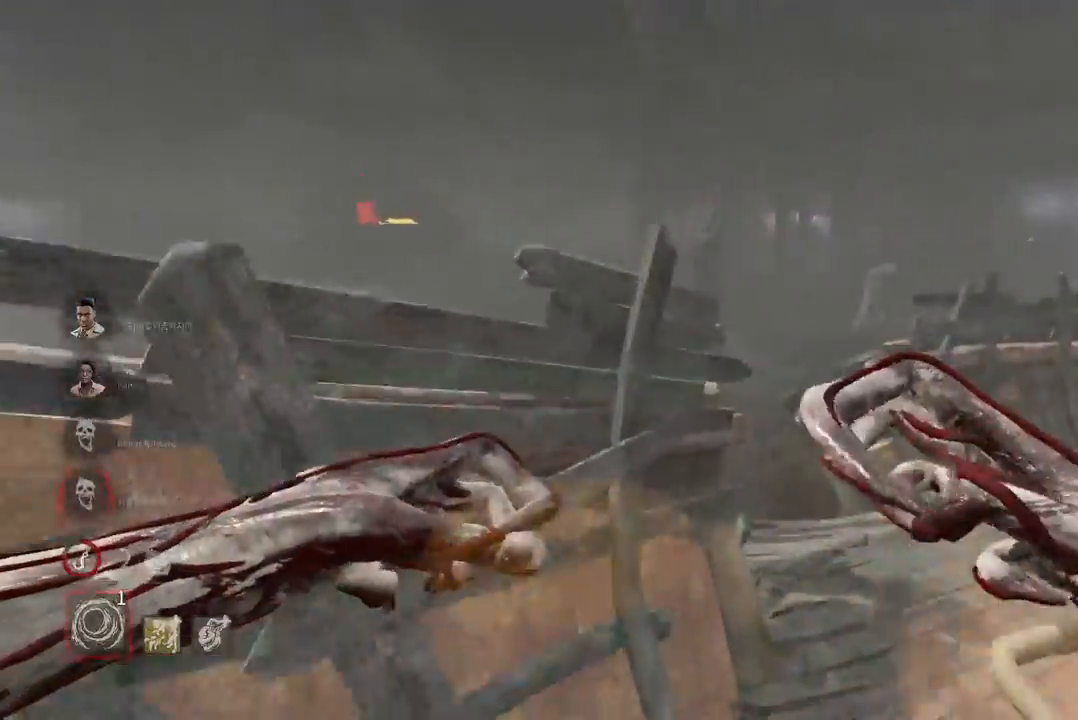
{"keys": ["d", "w"], "mouse": ["right"], "events": [[100, "d", "down"]]}
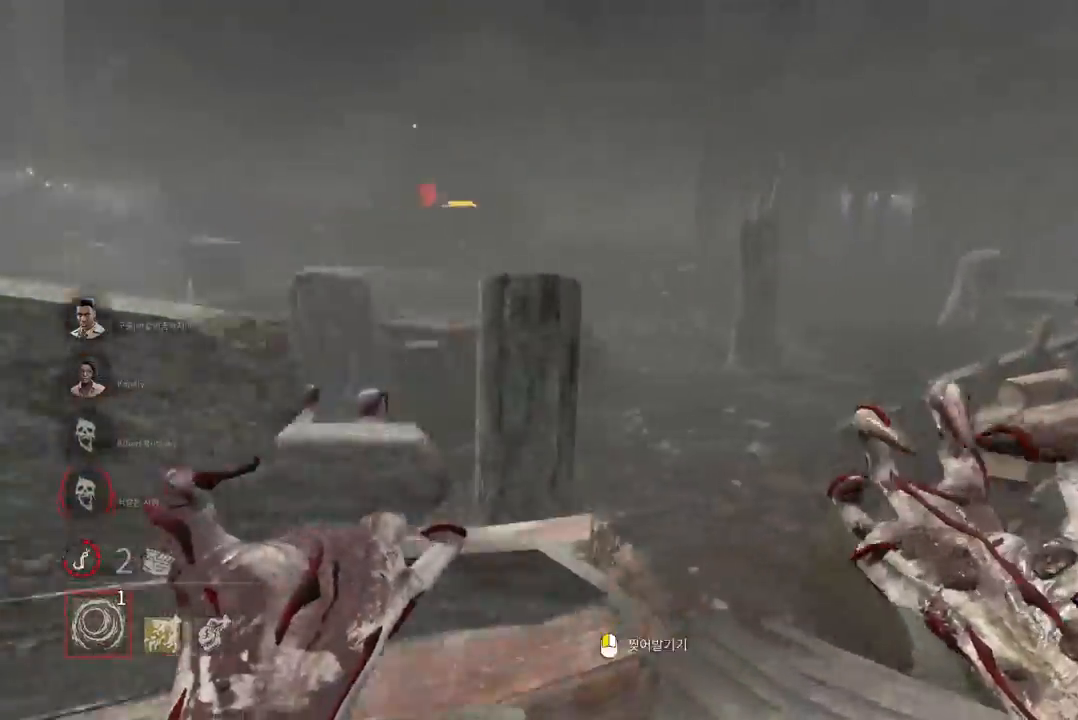
{"keys": ["w"], "mouse": ["right"], "events": [[400, "d", "up"]]}
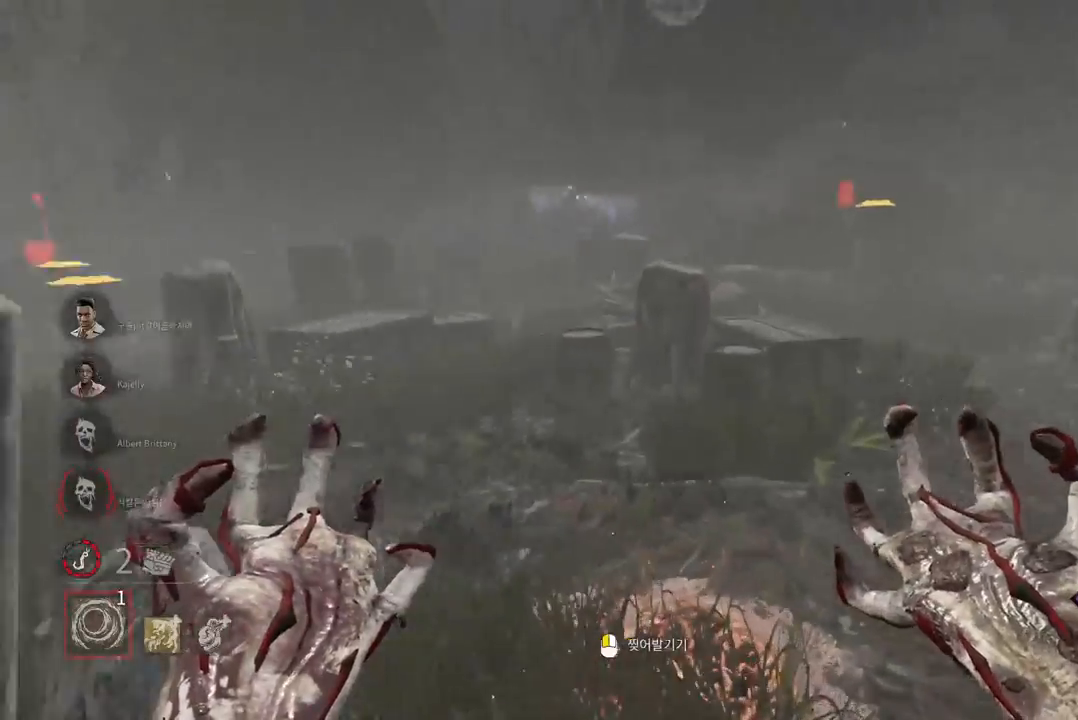
{"keys": ["w"], "mouse": [], "events": [[17, "d", "down"], [167, "d", "up"], [350, "mouse_right", "up"]]}
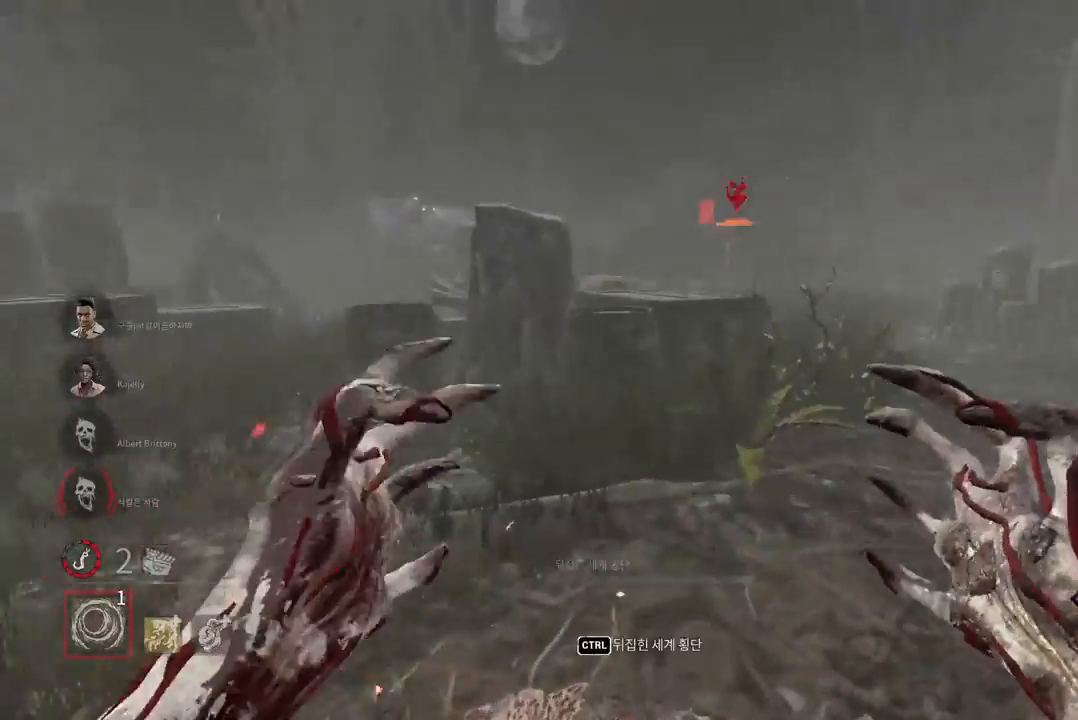
{"keys": ["ctrl", "w"], "mouse": [], "events": [[133, "ctrl", "down"]]}
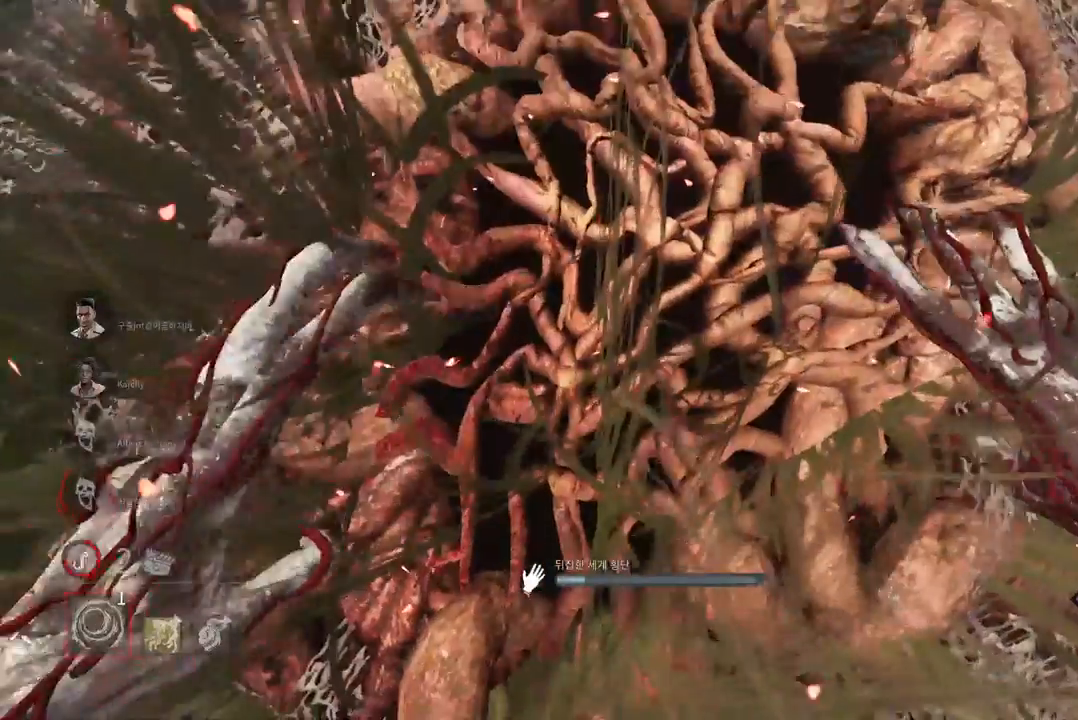
{"keys": ["ctrl", "w"], "mouse": [], "events": []}
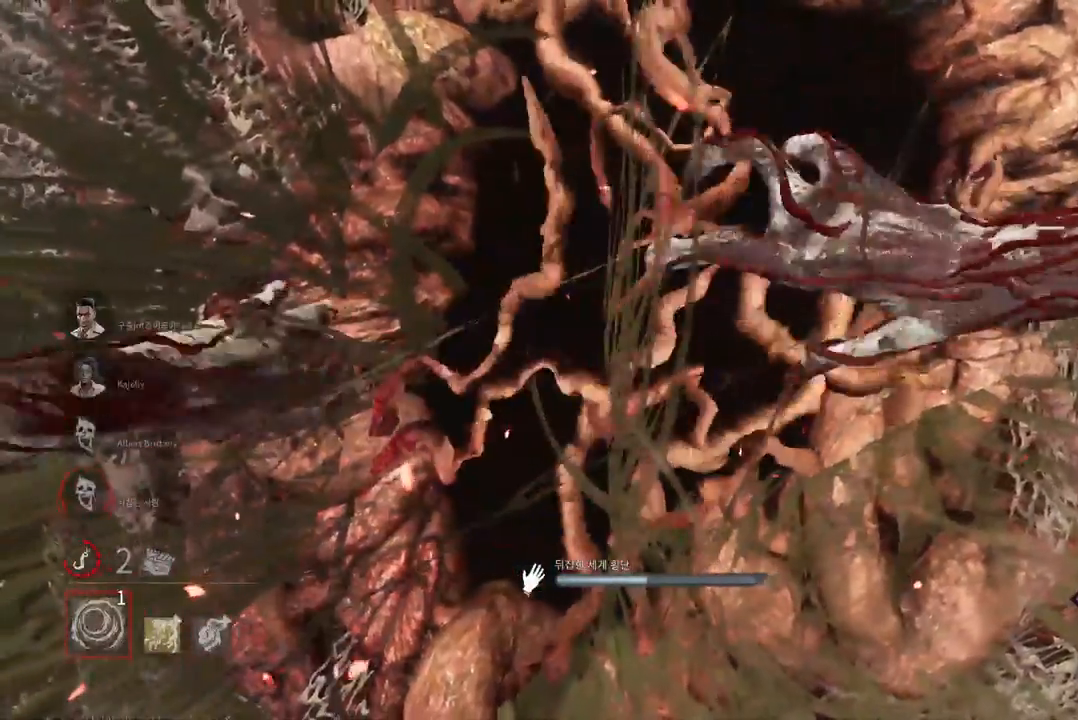
{"keys": ["ctrl", "w"], "mouse": [], "events": []}
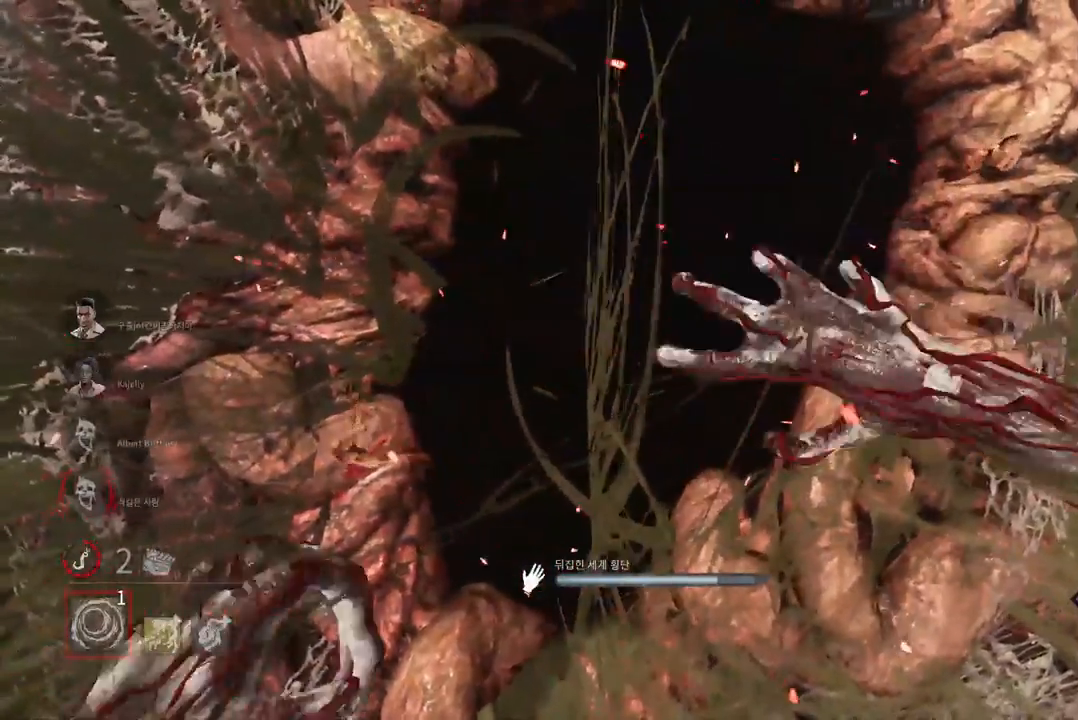
{"keys": ["ctrl", "w"], "mouse": [], "events": []}
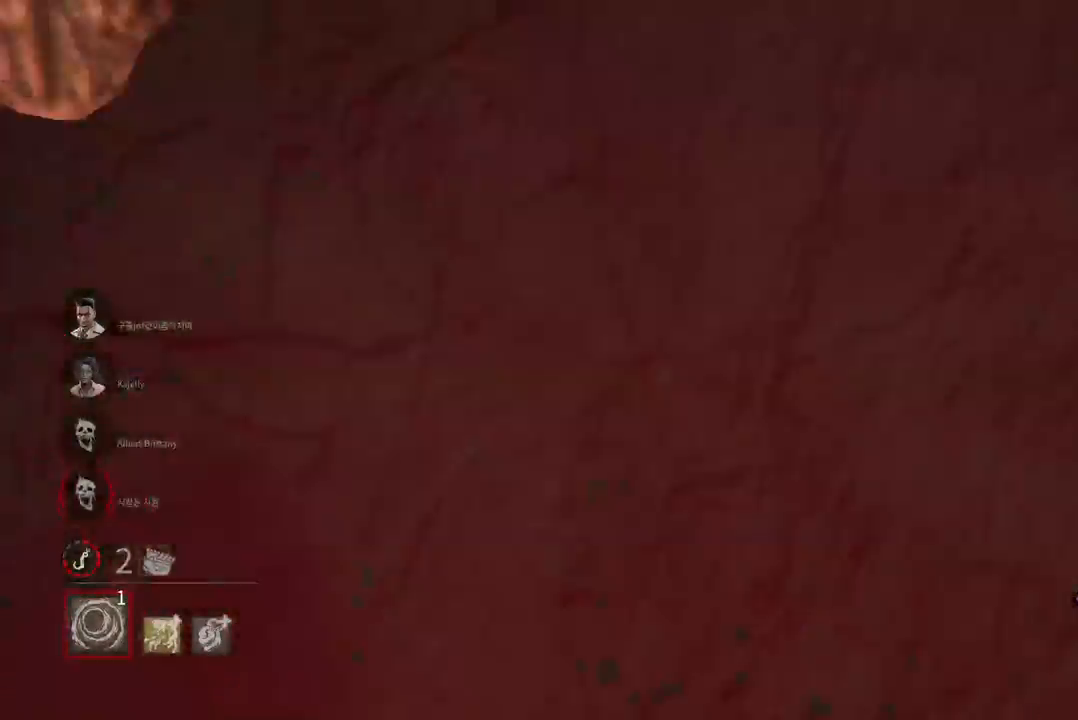
{"keys": [], "mouse": [], "events": [[267, "w", "up"], [350, "ctrl", "up"]]}
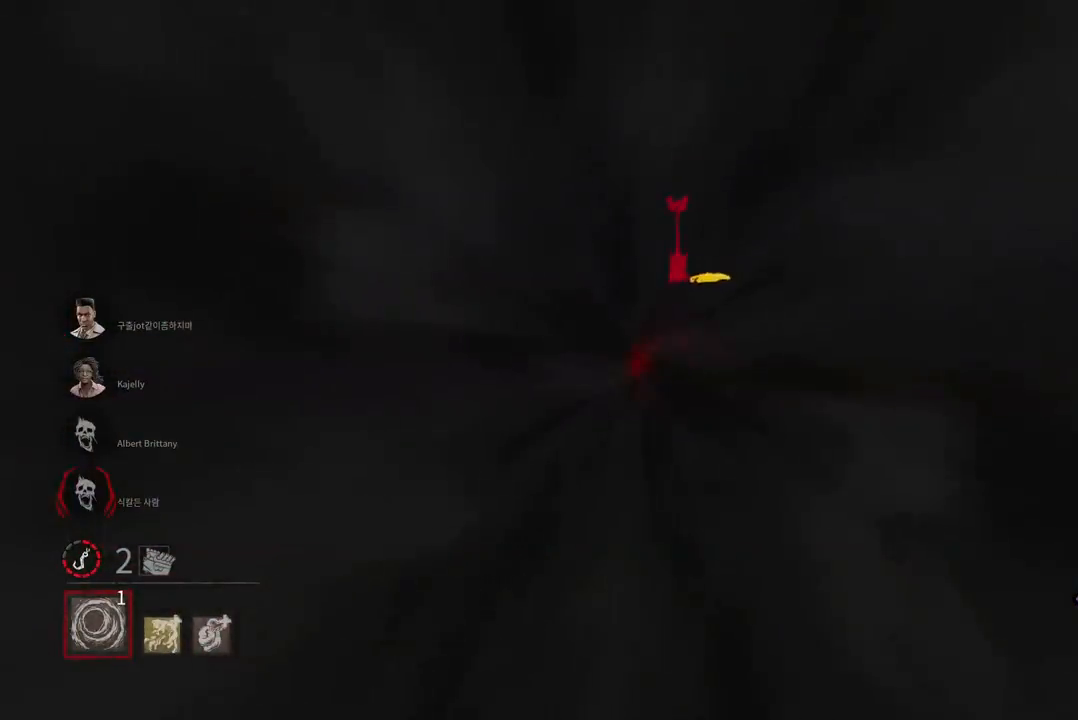
{"keys": [], "mouse": [], "events": []}
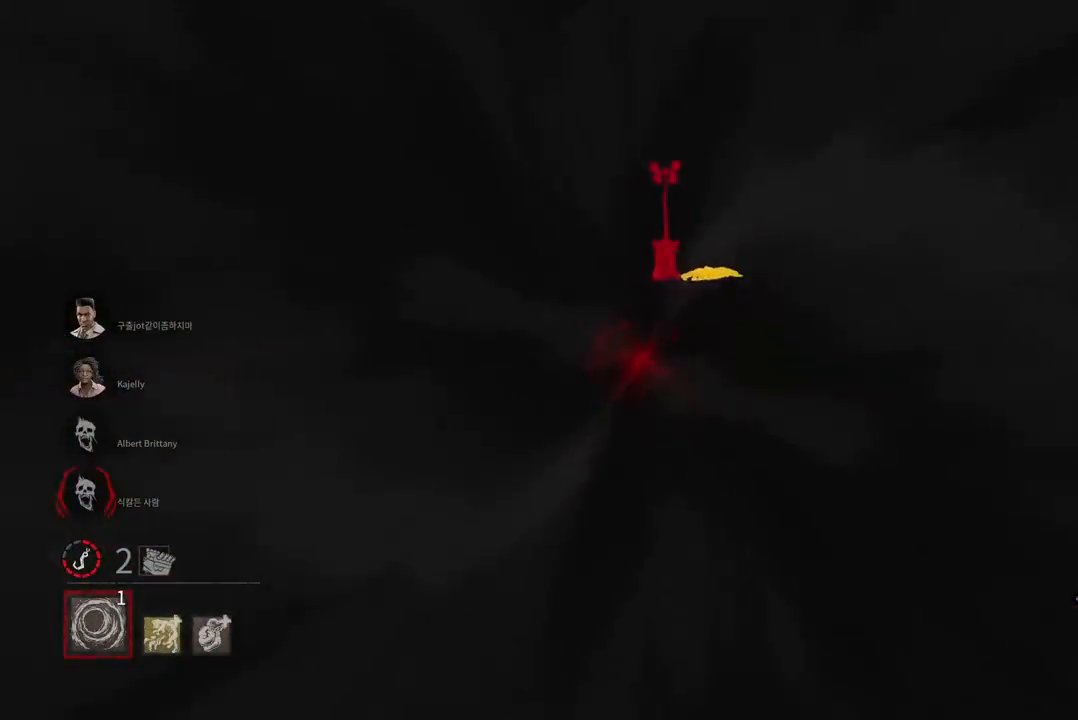
{"keys": [], "mouse": [], "events": []}
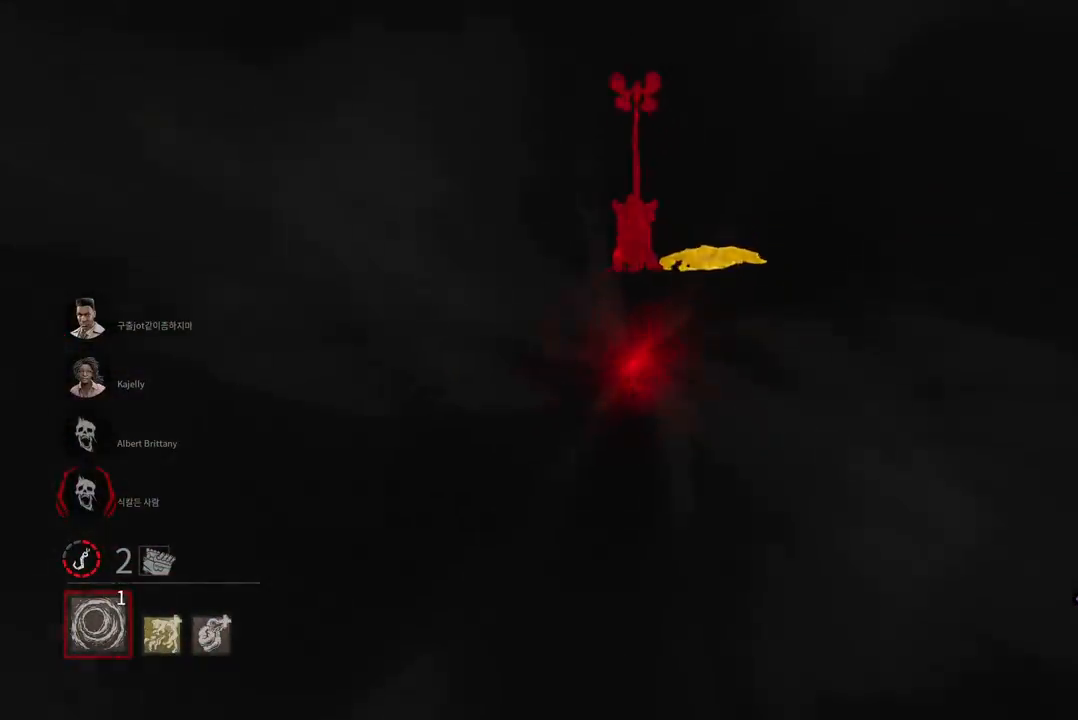
{"keys": [], "mouse": [], "events": []}
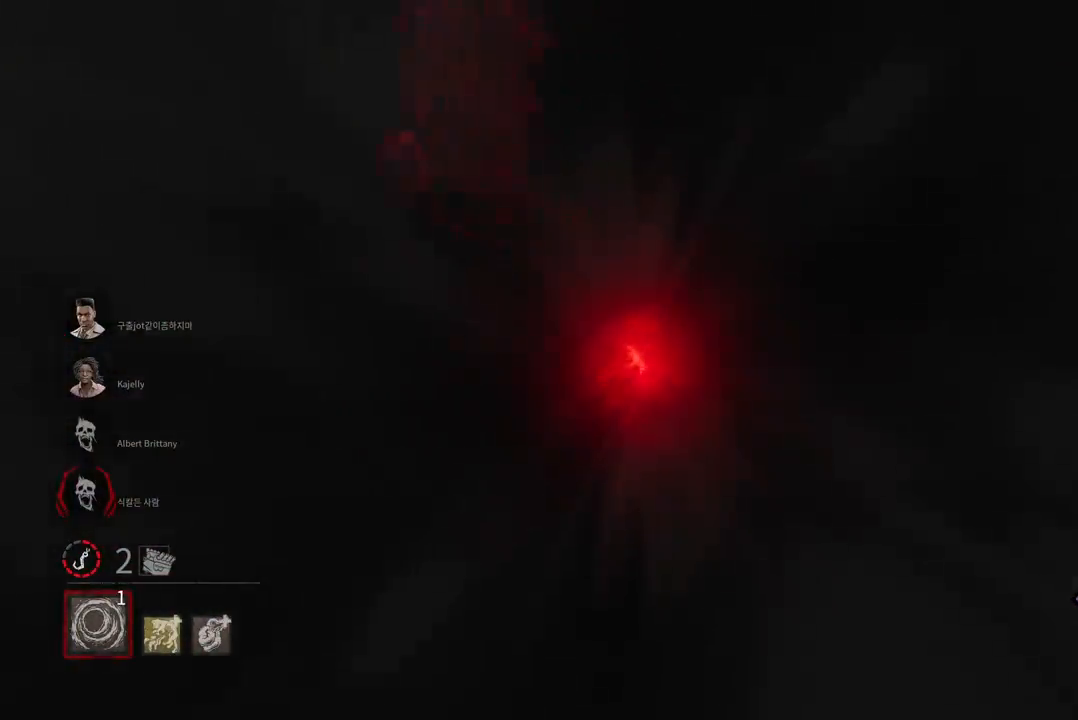
{"keys": [], "mouse": [], "events": []}
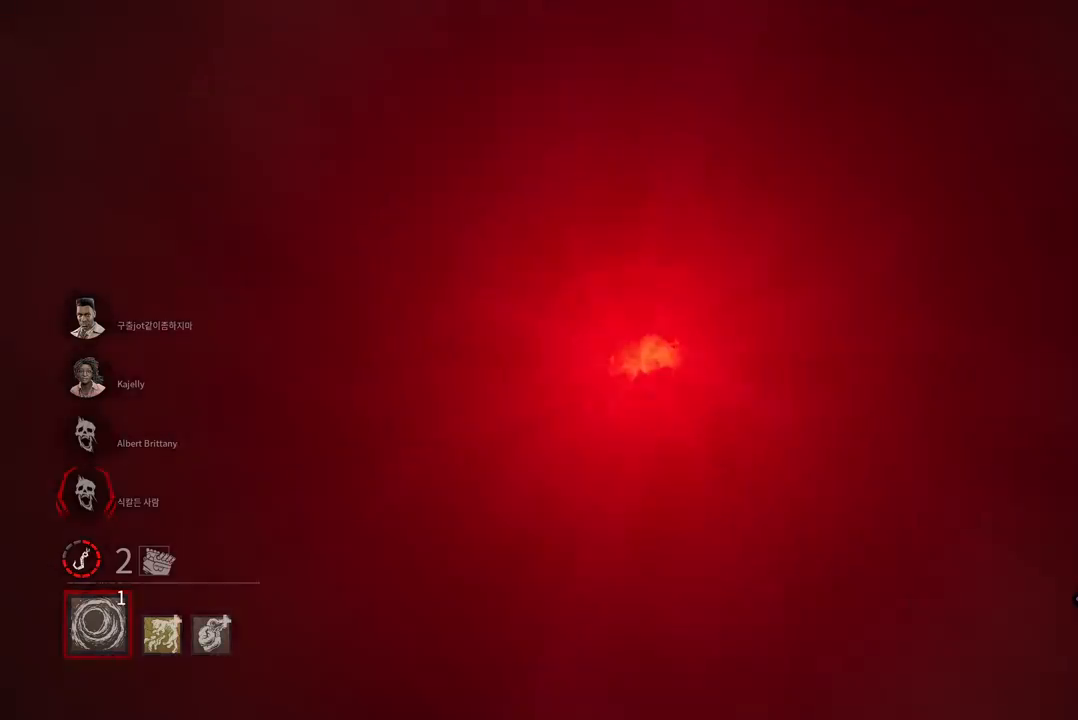
{"keys": [], "mouse": [], "events": []}
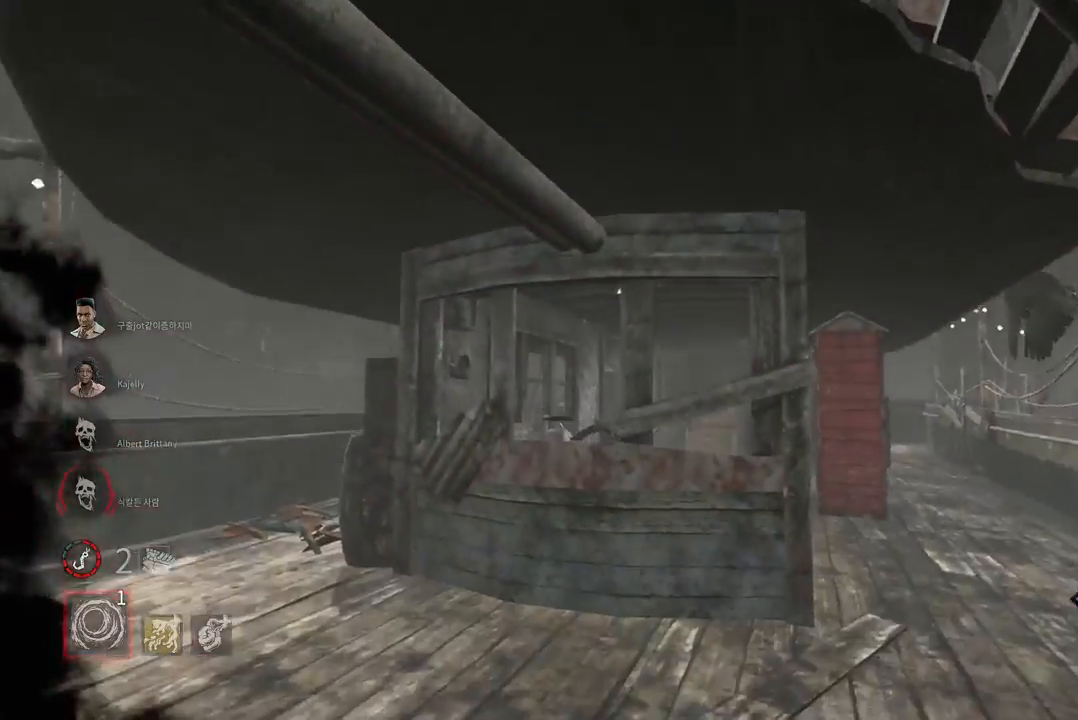
{"keys": ["d"], "mouse": [], "events": [[417, "d", "down"]]}
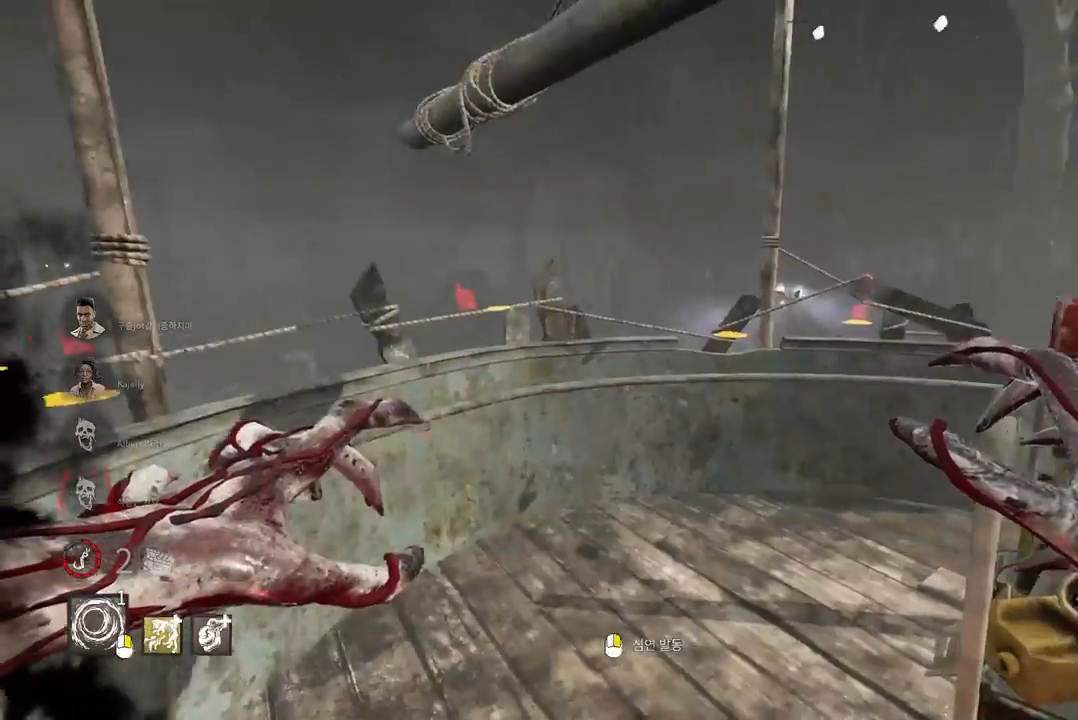
{"keys": ["w"], "mouse": [], "events": [[33, "w", "down"], [217, "d", "up"]]}
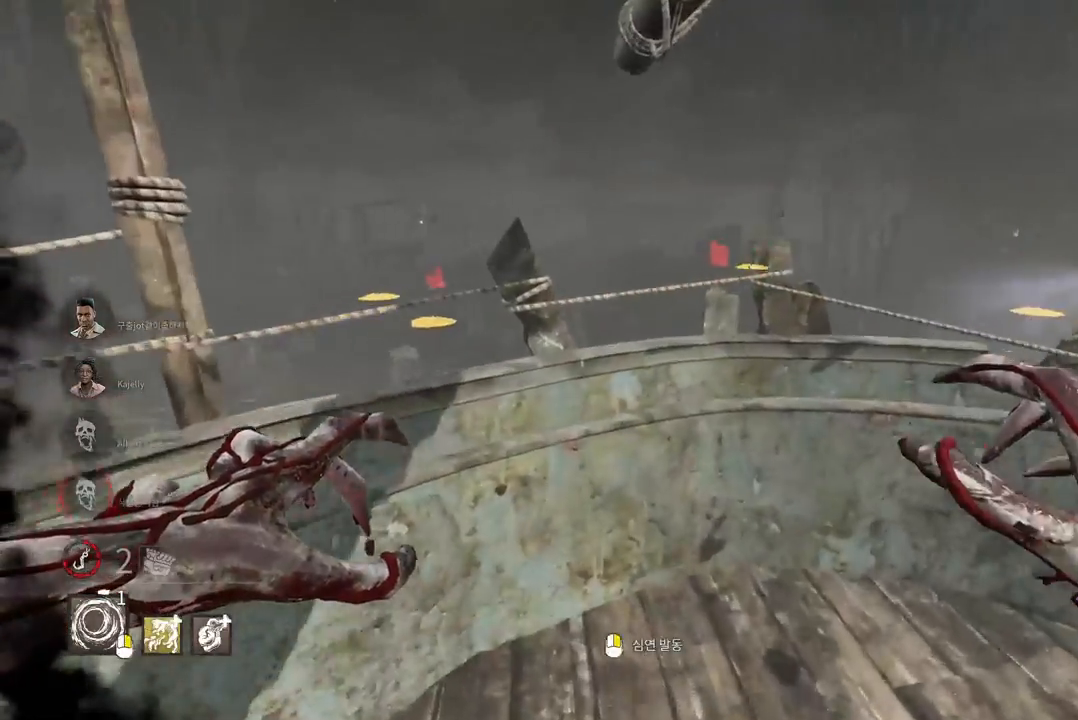
{"keys": [], "mouse": [], "events": [[433, "w", "up"]]}